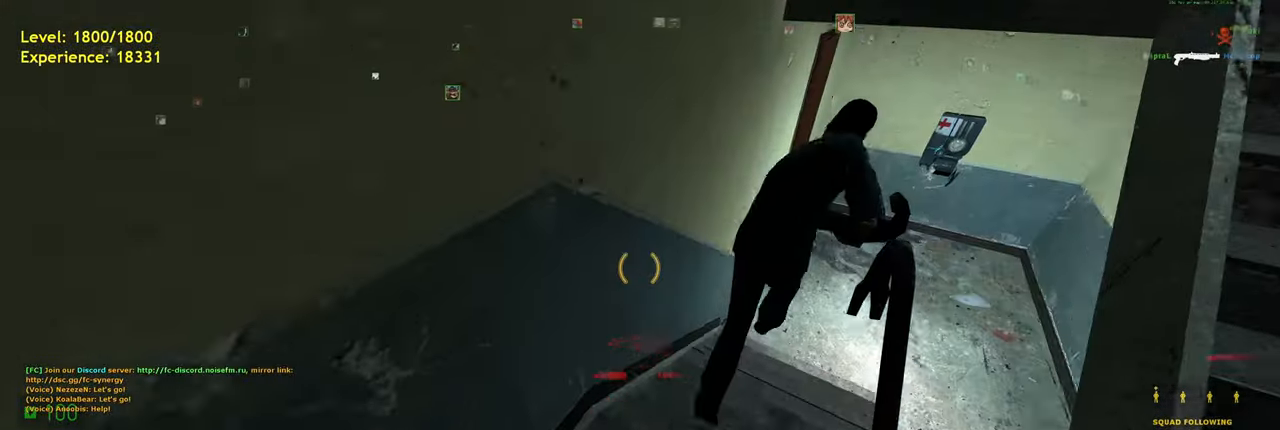
Gameplay with keyboard and mouse; each line is a JSON object with the keys and mouse buttons held at the frame after it. "events" lists presses ("down") and releases ("up") of "a", "ctrl", "d", "e", "f", "q", "r", "s", "shift", "space", "tab", "w", "mouse_left", "mouse_wheel", "mouse_right", "mouse_mb4" and "mouse_mb5" between this image and that frame as [ms after this image, input, new state], when the widget could be followed in between. "mouse_left", "mouse_wheel", "mouse_right", "mouse_mb4", "mouse_mb5" = the "left", "wheel", "right", "mb4", "mb5" buttons of the "mouse" list. No other keys are recorded. "wheel" means that the mouse wheel is clicked or scrolled. Mouse movement is not recorded.
{"keys": ["shift", "w"], "mouse": [], "events": [[80, "d", "down"], [200, "d", "up"], [240, "shift", "down"]]}
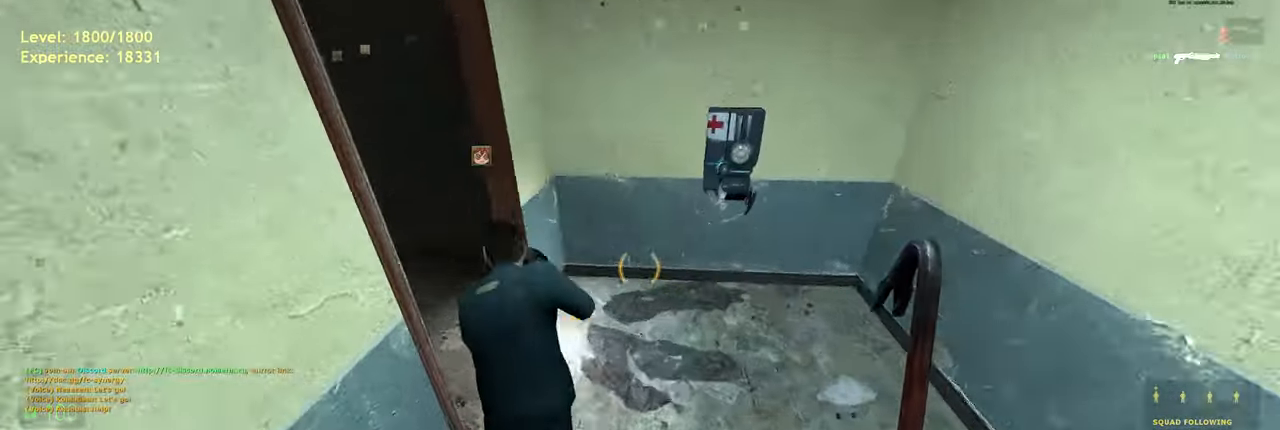
{"keys": ["w"], "mouse": [], "events": [[120, "a", "down"], [140, "shift", "up"], [340, "a", "up"]]}
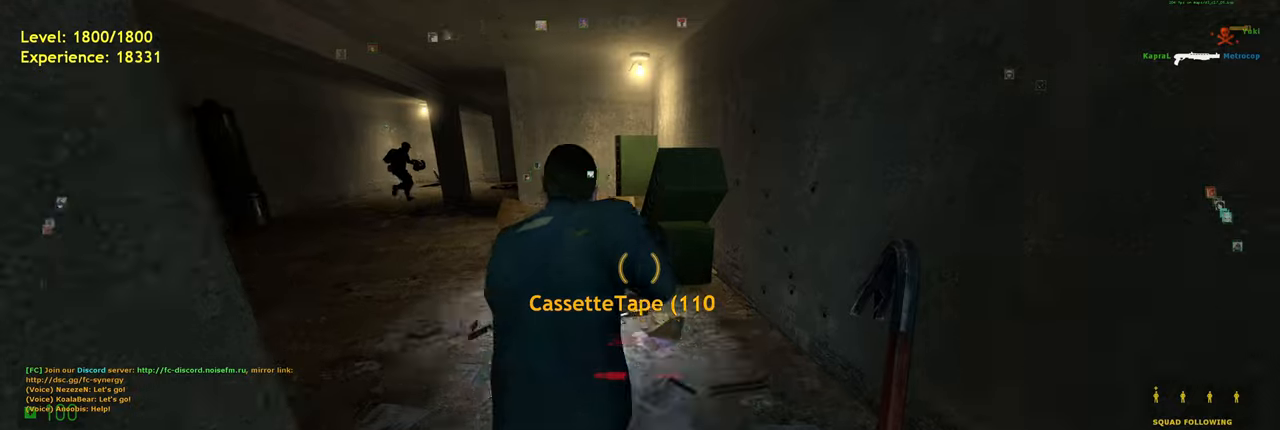
{"keys": ["d"], "mouse": [], "events": [[120, "shift", "down"], [220, "a", "down"], [340, "space", "down"], [380, "w", "up"], [400, "shift", "up"], [440, "a", "up"], [440, "d", "down"], [480, "space", "up"]]}
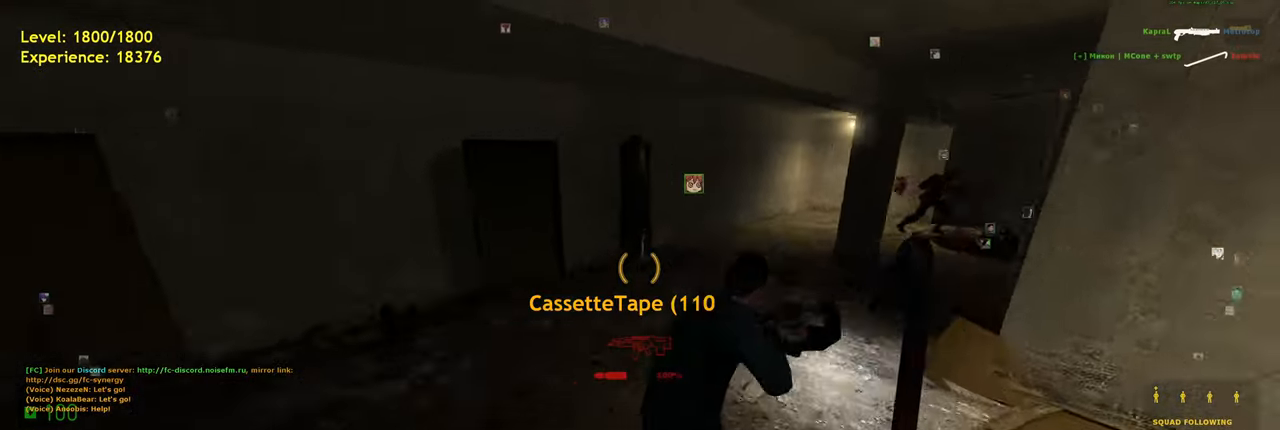
{"keys": ["d"], "mouse": [], "events": [[380, "space", "down"], [460, "space", "up"]]}
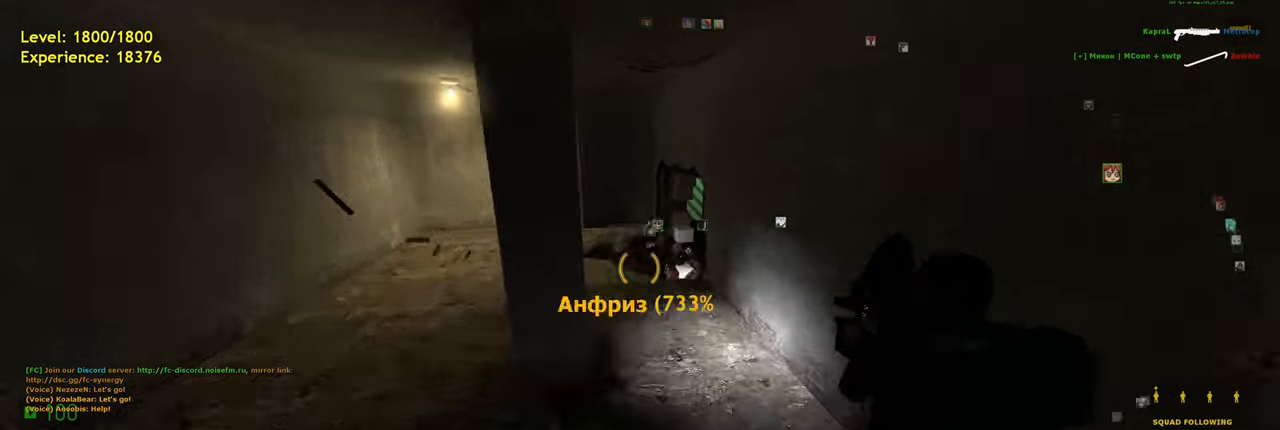
{"keys": ["w"], "mouse": [], "events": [[160, "d", "up"], [240, "a", "down"], [280, "w", "down"], [460, "a", "up"]]}
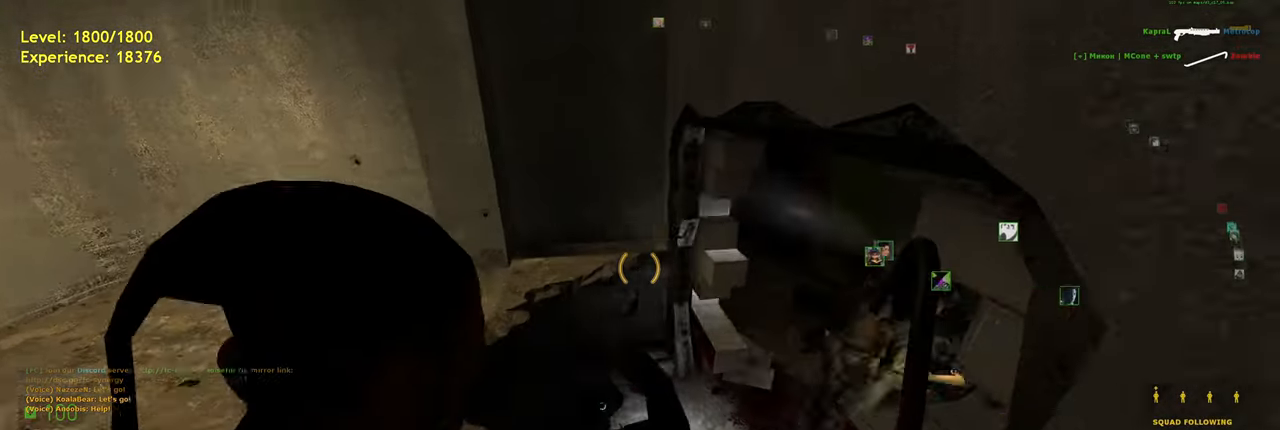
{"keys": ["w"], "mouse": [], "events": [[280, "d", "down"], [340, "w", "up"], [460, "d", "up"], [480, "w", "down"]]}
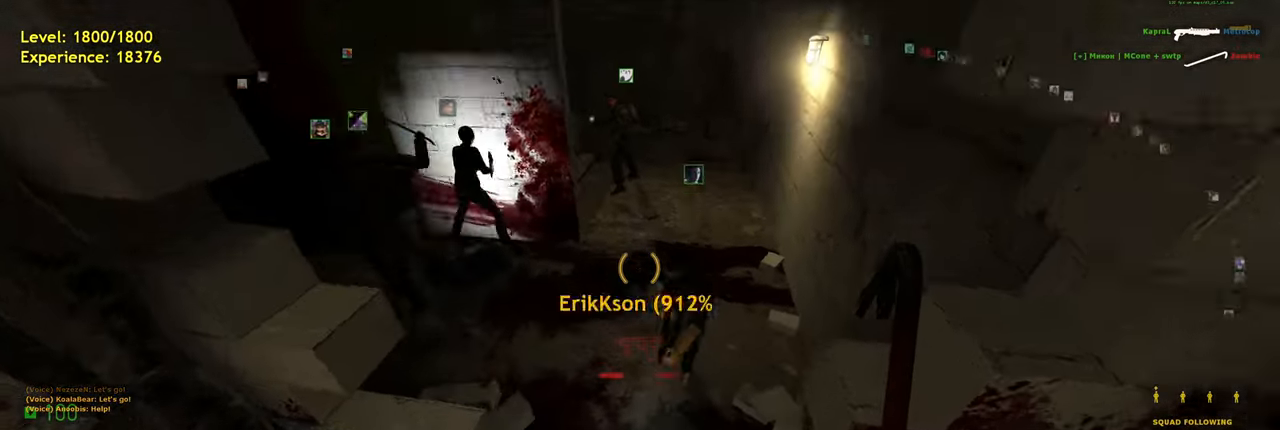
{"keys": ["s"], "mouse": [], "events": [[220, "d", "down"], [300, "w", "up"], [360, "d", "up"], [440, "s", "down"]]}
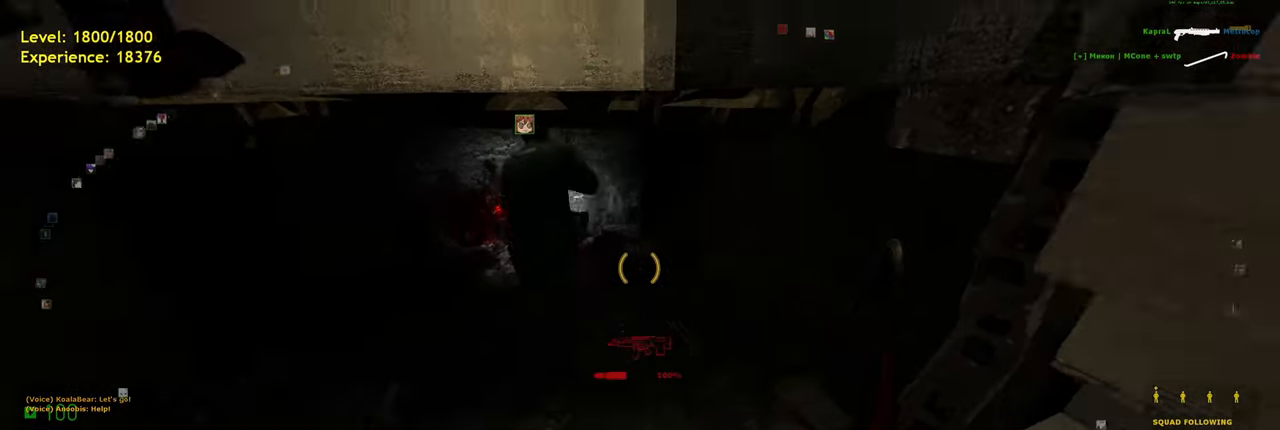
{"keys": ["d"], "mouse": [], "events": [[120, "f", "down"], [220, "f", "up"], [280, "s", "up"], [460, "d", "down"]]}
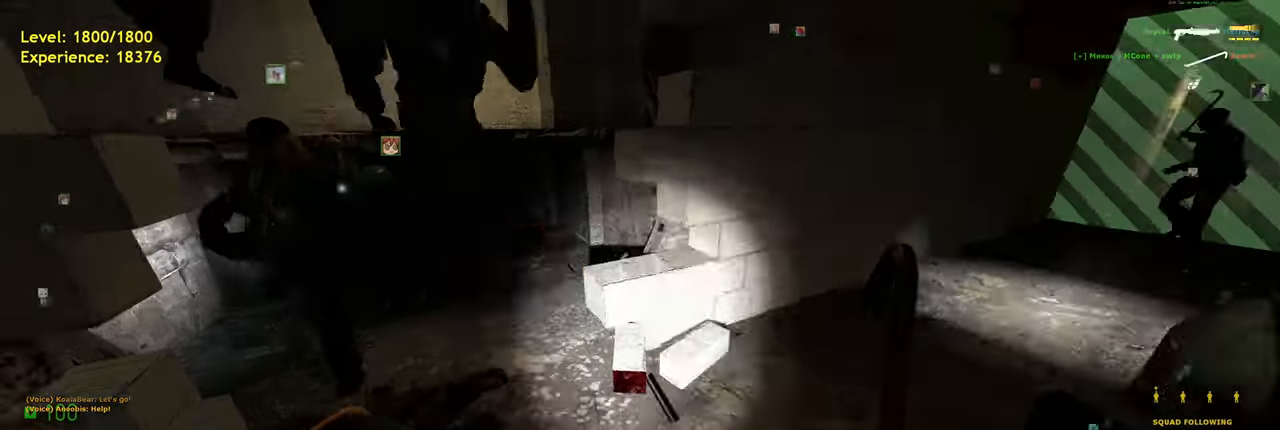
{"keys": ["w"], "mouse": [], "events": [[160, "w", "down"], [200, "d", "up"]]}
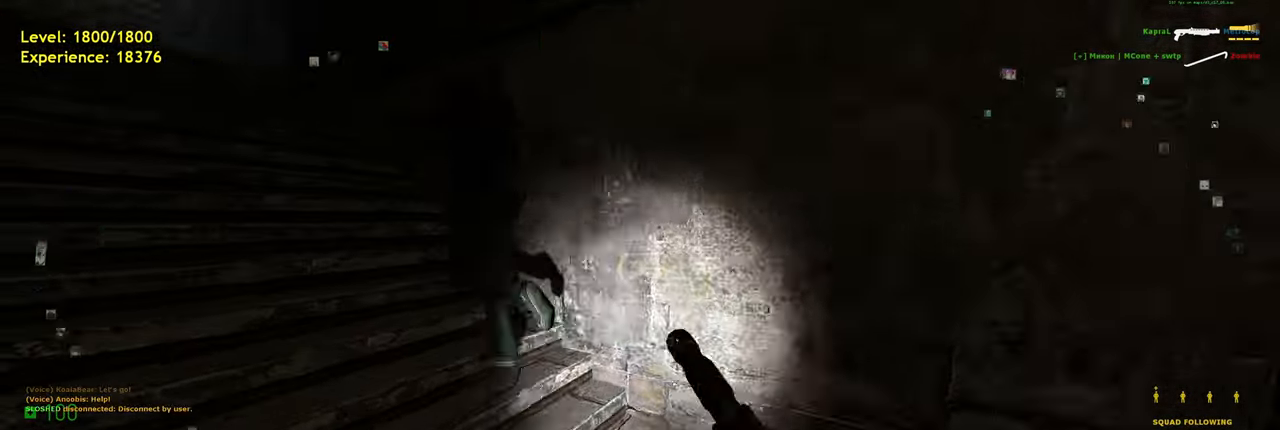
{"keys": ["w"], "mouse": [], "events": [[100, "a", "down"], [300, "a", "up"]]}
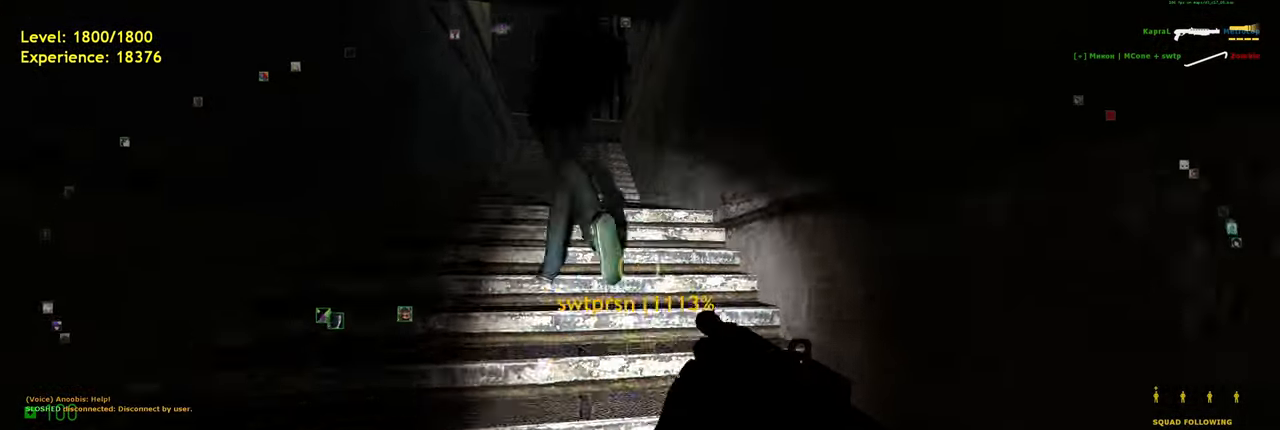
{"keys": ["shift", "w"], "mouse": [], "events": [[220, "a", "down"], [360, "a", "up"], [500, "shift", "down"]]}
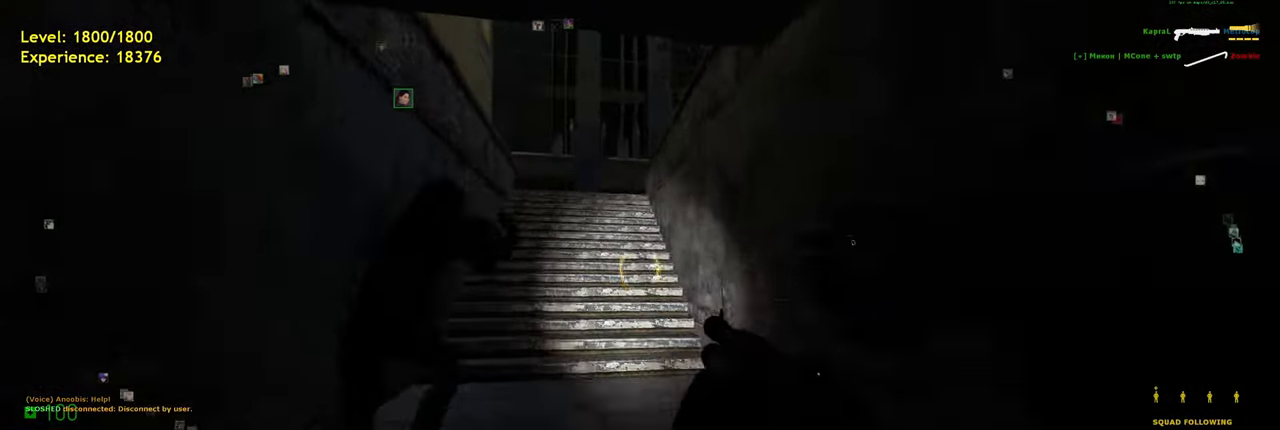
{"keys": ["shift", "w"], "mouse": [], "events": [[140, "a", "down"], [280, "a", "up"]]}
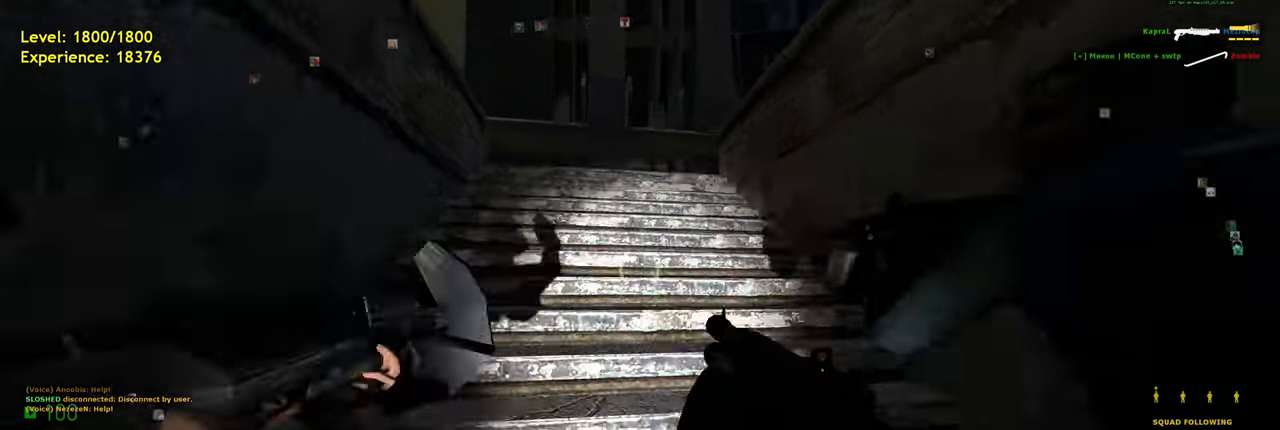
{"keys": ["w"], "mouse": [], "events": [[340, "shift", "up"]]}
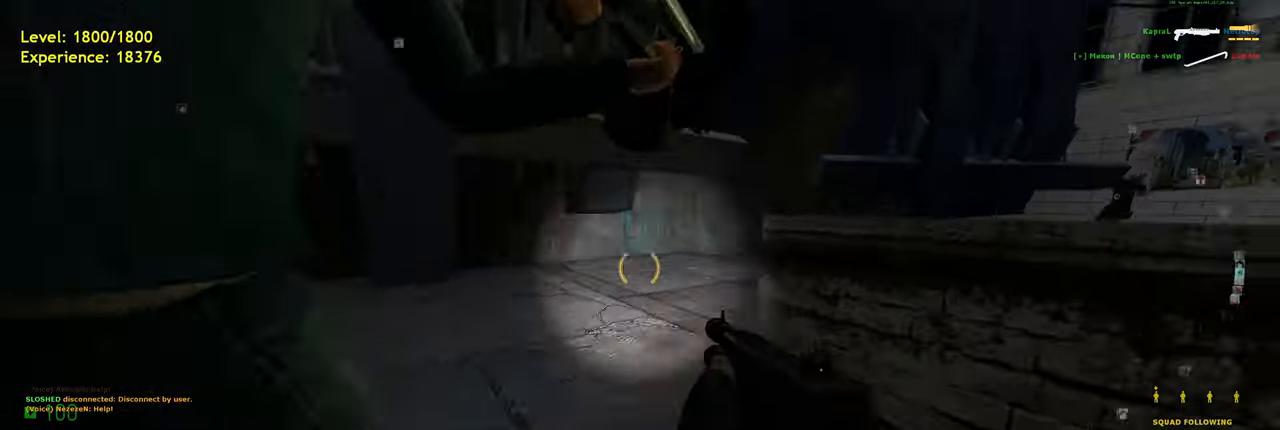
{"keys": ["w"], "mouse": [], "events": []}
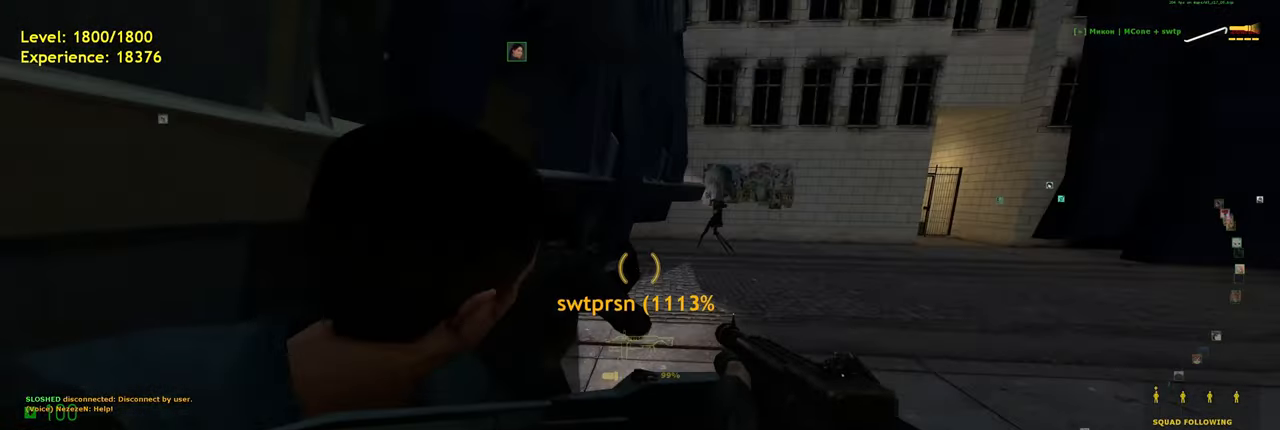
{"keys": [], "mouse": [], "events": [[60, "shift", "down"], [140, "d", "down"], [300, "space", "down"], [400, "shift", "up"], [420, "space", "up"], [460, "w", "up"], [500, "d", "up"]]}
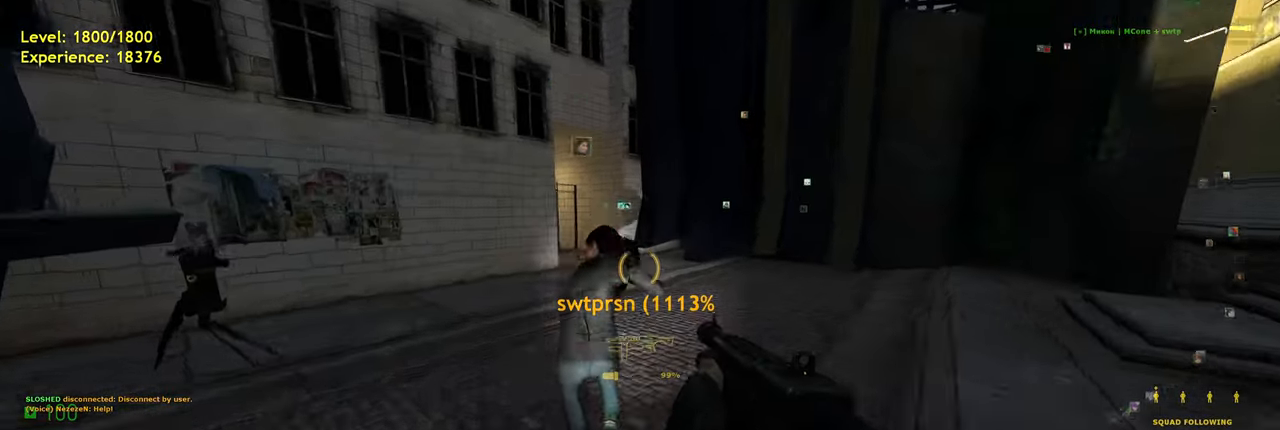
{"keys": ["w"], "mouse": [], "events": [[20, "a", "down"], [100, "a", "up"], [220, "w", "down"]]}
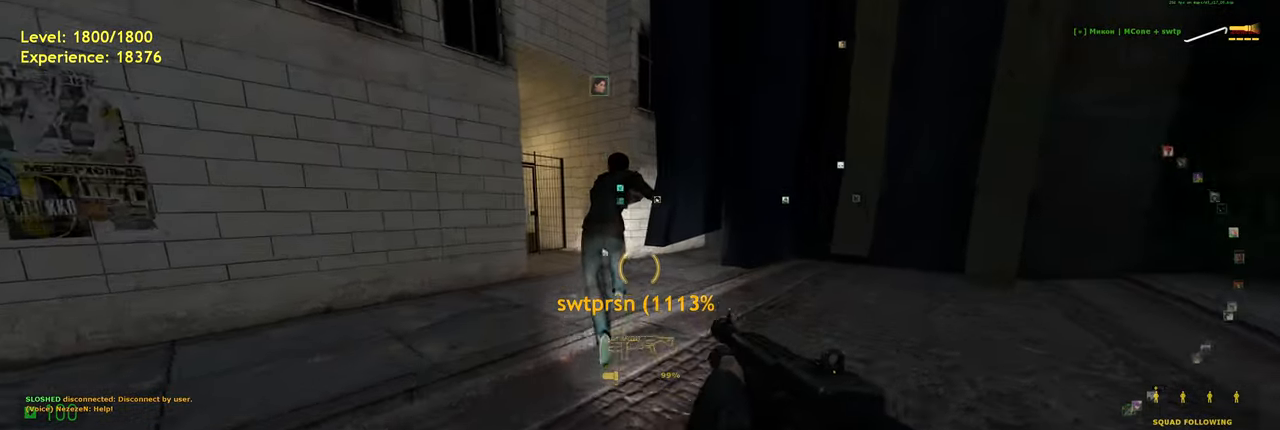
{"keys": ["w"], "mouse": [], "events": [[160, "f", "down"], [320, "f", "up"]]}
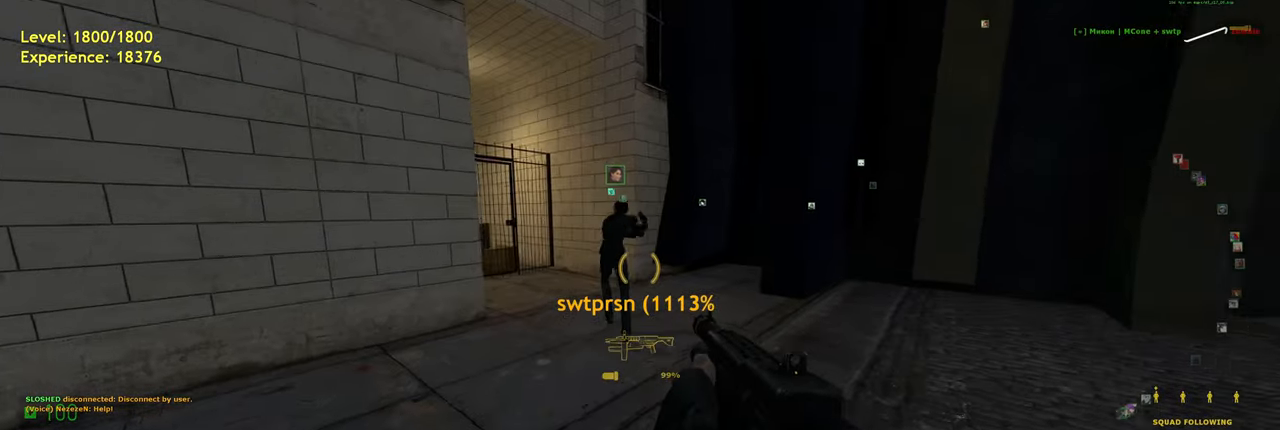
{"keys": ["w"], "mouse": [], "events": []}
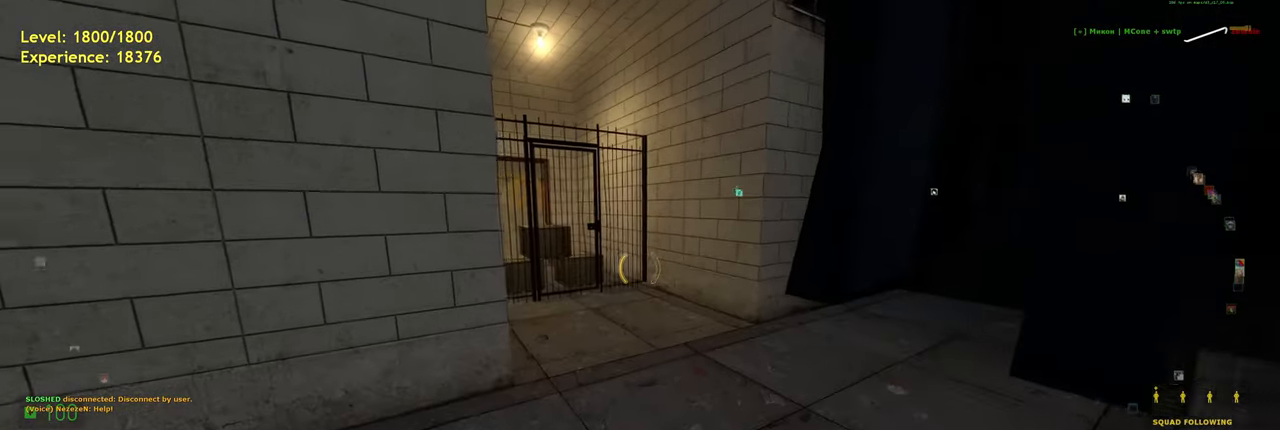
{"keys": [], "mouse": [], "events": [[60, "shift", "down"], [220, "space", "down"], [260, "shift", "up"], [320, "space", "up"], [360, "w", "up"]]}
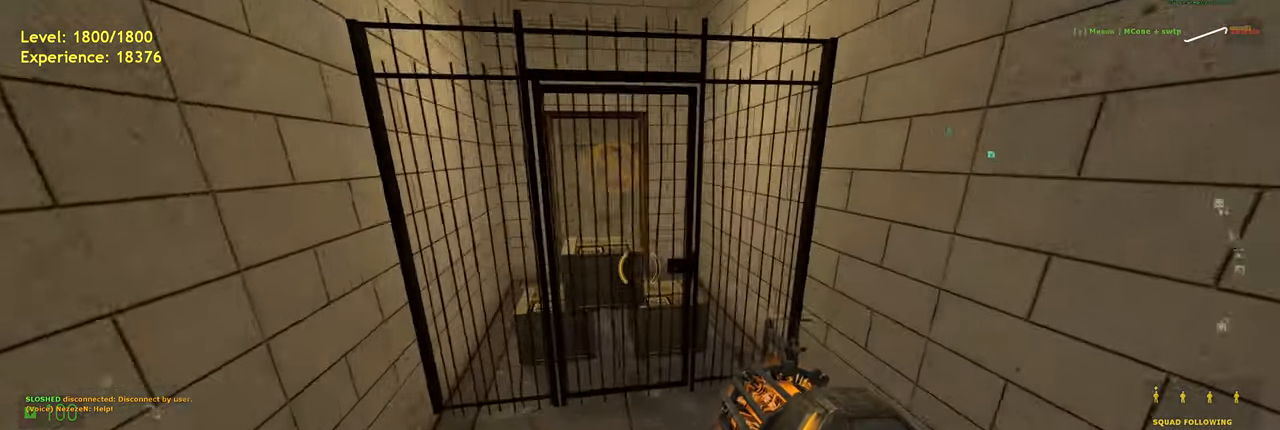
{"keys": [], "mouse": [], "events": [[20, "mouse_left", "down"], [160, "a", "down"], [160, "mouse_left", "up"], [200, "s", "down"], [320, "a", "up"], [360, "s", "up"]]}
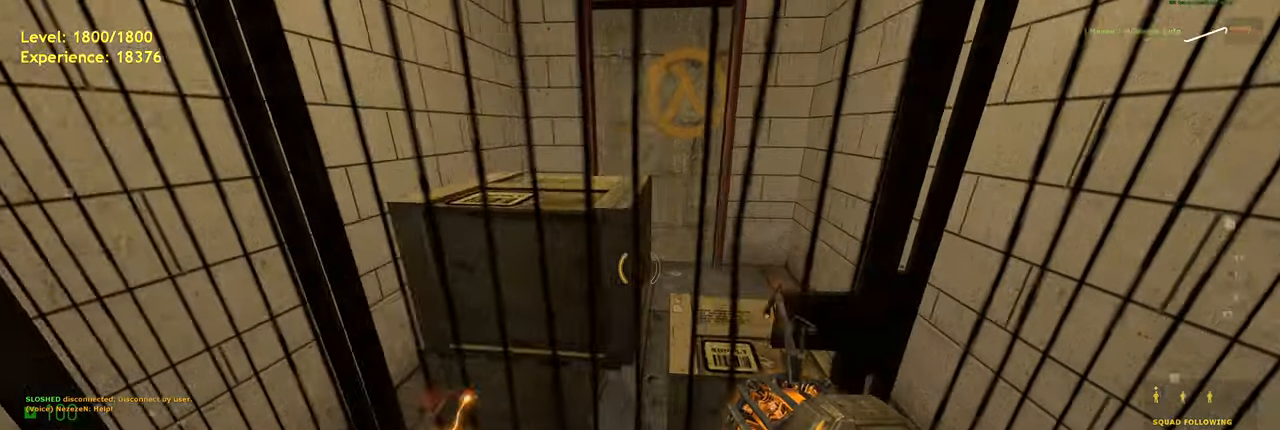
{"keys": ["s"], "mouse": [], "events": [[80, "mouse_left", "down"], [240, "mouse_left", "up"], [360, "s", "down"]]}
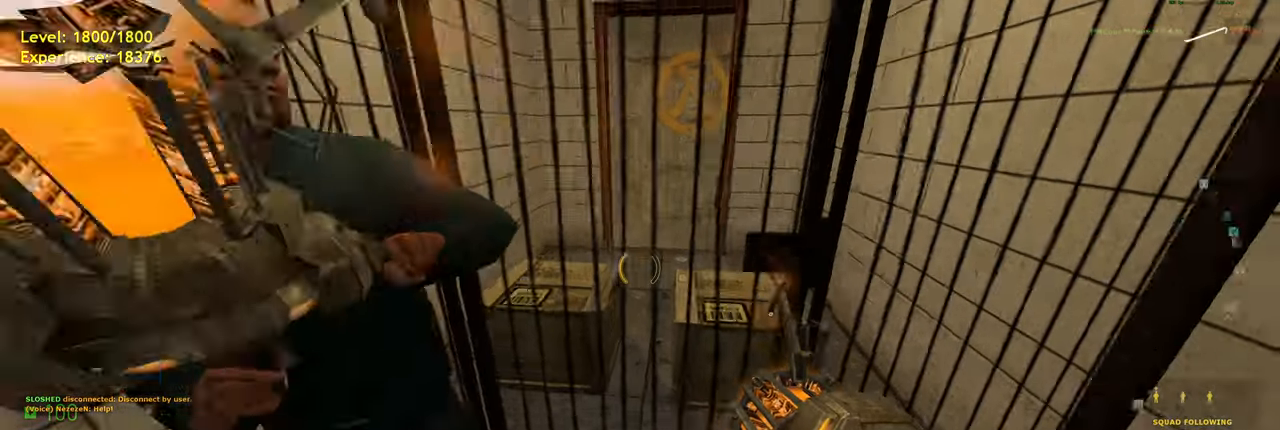
{"keys": ["shift", "w"], "mouse": [], "events": [[40, "a", "down"], [80, "s", "up"], [300, "w", "down"], [320, "a", "up"], [480, "shift", "down"]]}
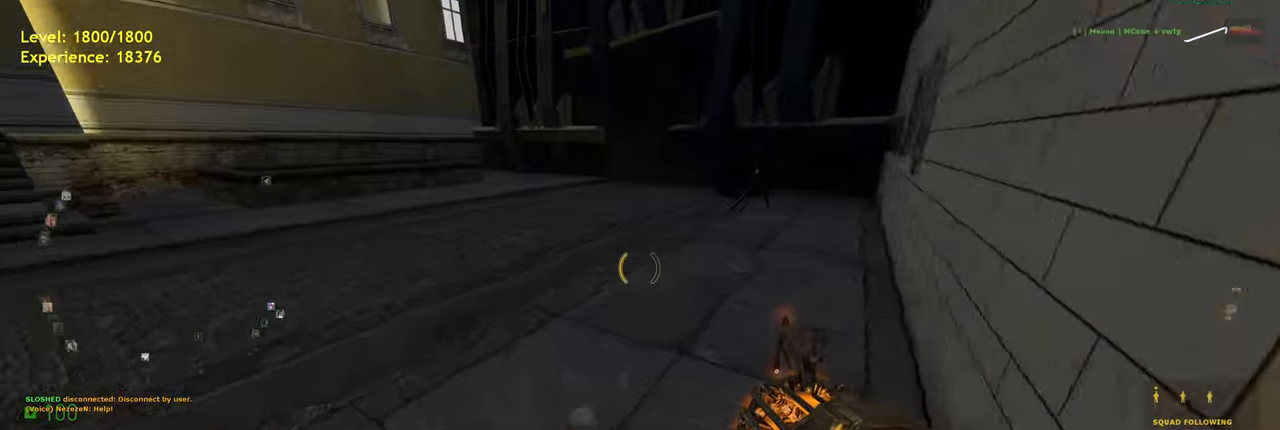
{"keys": ["d", "shift"], "mouse": [], "events": [[100, "a", "down"], [200, "space", "down"], [240, "w", "up"], [280, "a", "up"], [280, "d", "down"], [320, "space", "up"]]}
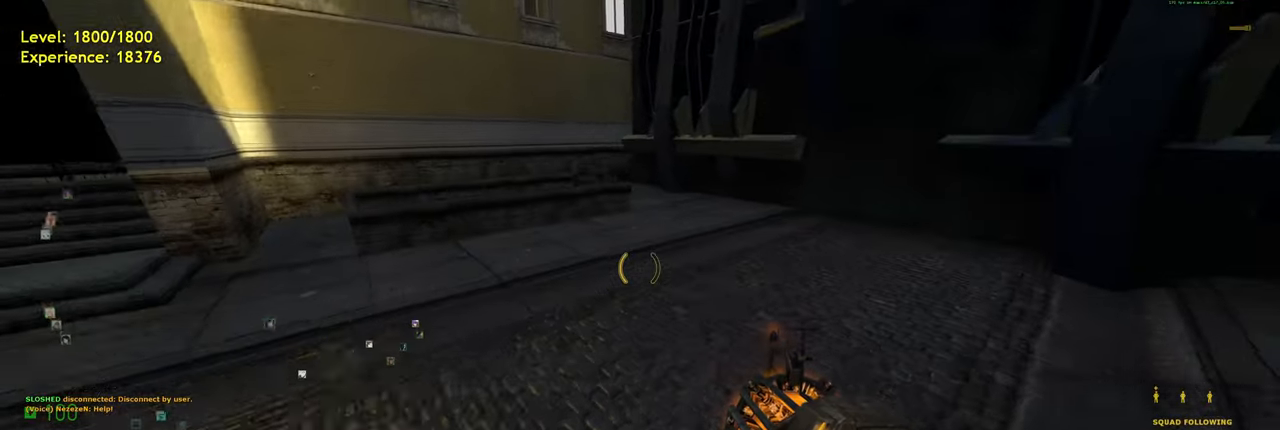
{"keys": ["d", "shift"], "mouse": [], "events": [[40, "d", "up"], [100, "a", "down"], [140, "w", "down"], [240, "space", "down"], [300, "d", "down"], [340, "a", "up"], [340, "w", "up"], [380, "space", "up"]]}
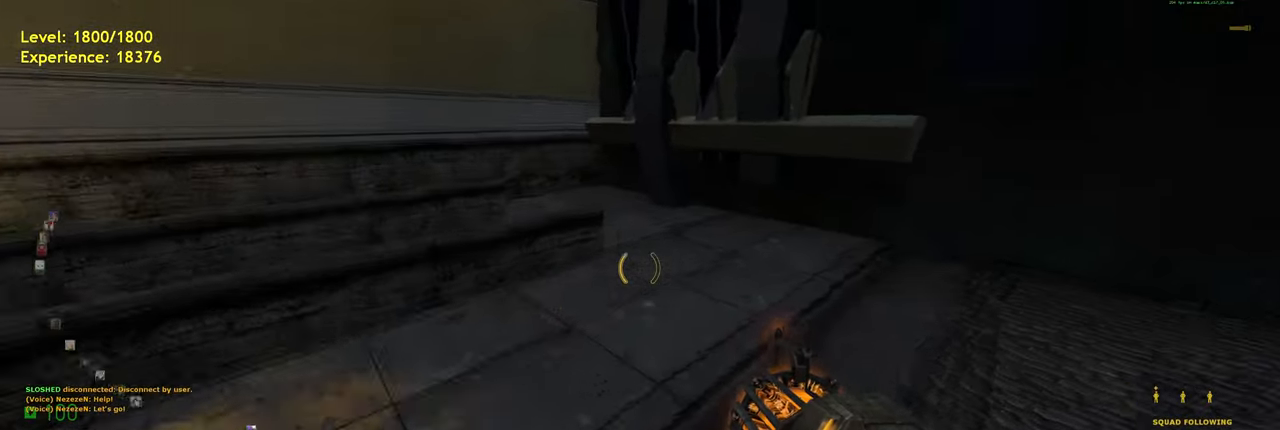
{"keys": ["a"], "mouse": [], "events": [[80, "d", "up"], [120, "w", "down"], [160, "a", "down"], [260, "space", "down"], [300, "w", "up"], [320, "shift", "up"], [320, "space", "up"]]}
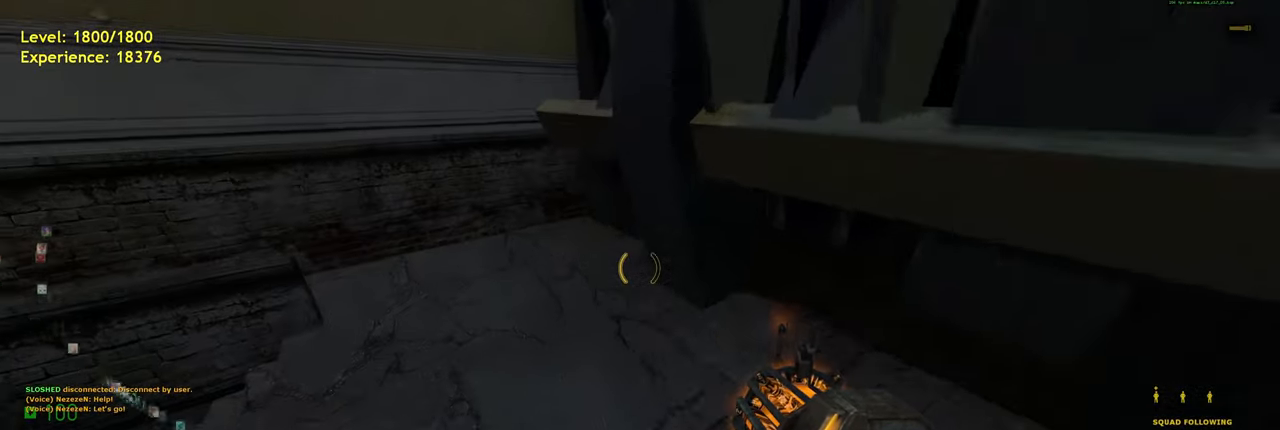
{"keys": ["w"], "mouse": [], "events": [[320, "w", "down"], [420, "a", "up"]]}